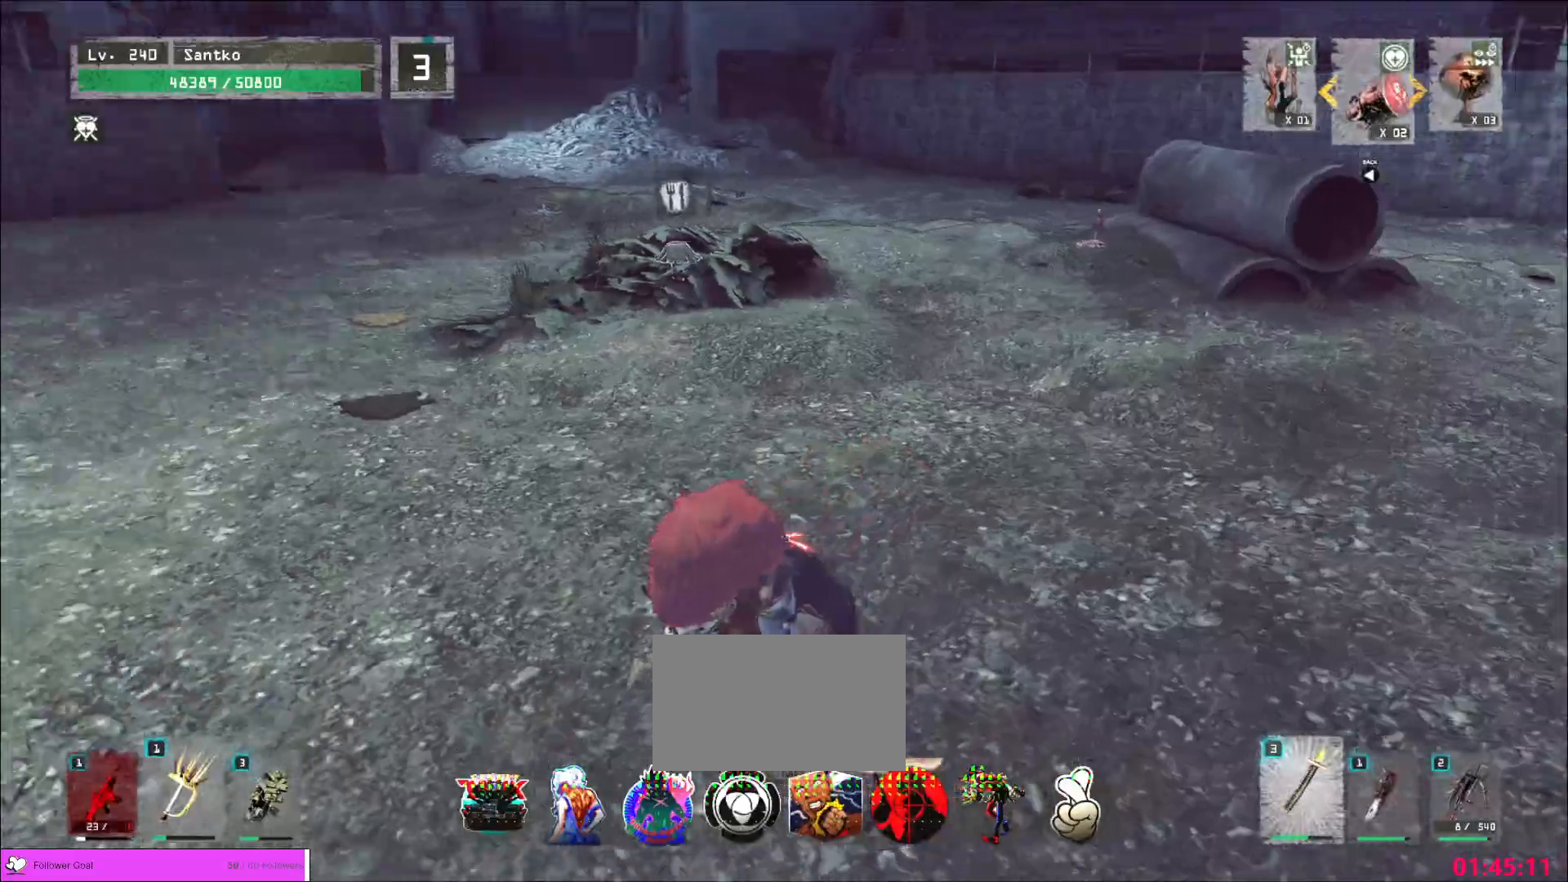
Gameplay with keyboard and mouse; each line is a JSON object with the keys and mouse buttons held at the frame after it. "events" lists presses ("down") and releases ("up") of "1", "2", "3", "4", "5", "a", "alt", "b", "c", "ctrl", "d", "e", "f", "g", "q", "r", "s", "shift", "space", "t", "tab", "v", "w", "x", "z", "mouse_left", "mouse_wheel", "mouse_right", "mouse_mb4" and "mouse_mb5" between this image and that frame as [ms after this image, input, new state], when the widget could be followed in between. "mouse_left", "mouse_wheel", "mouse_right", "mouse_mb4", "mouse_mb5" = the "left", "wheel", "right", "mb4", "mb5" buttons of the "mouse" list. No other keys are recorded. "wheel" means that the mouse wheel is clicked or scrolled. Not read: mouse_move.
{"keys": ["d"], "mouse": [], "events": [[240, "d", "down"], [360, "w", "up"]]}
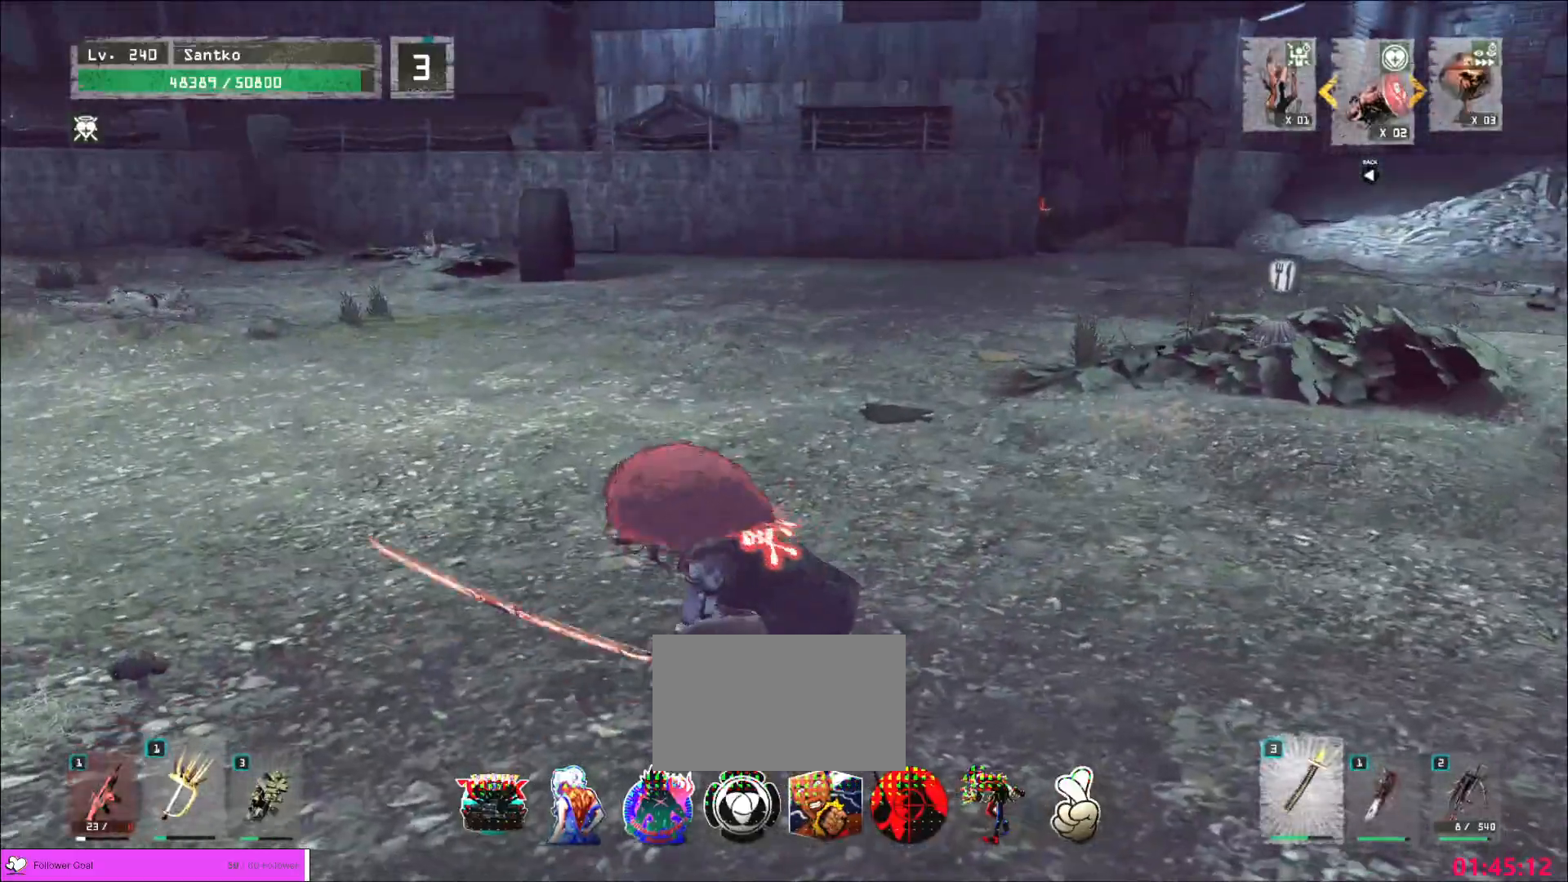
{"keys": ["w"], "mouse": [], "events": [[40, "a", "down"], [80, "d", "up"], [320, "a", "up"], [320, "w", "down"]]}
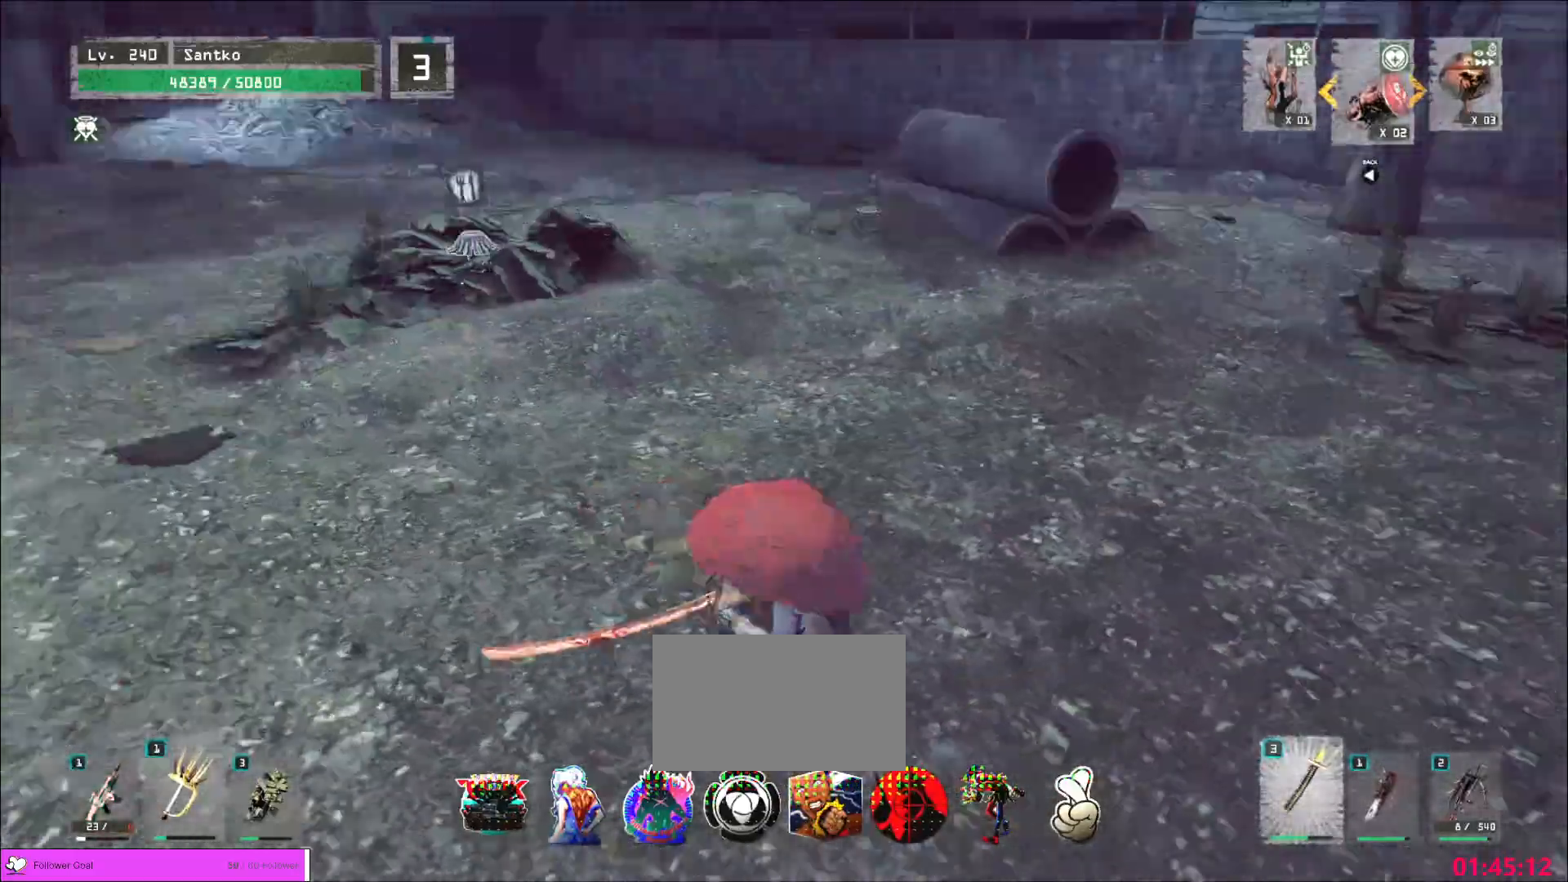
{"keys": ["d", "w"], "mouse": [], "events": [[120, "d", "down"]]}
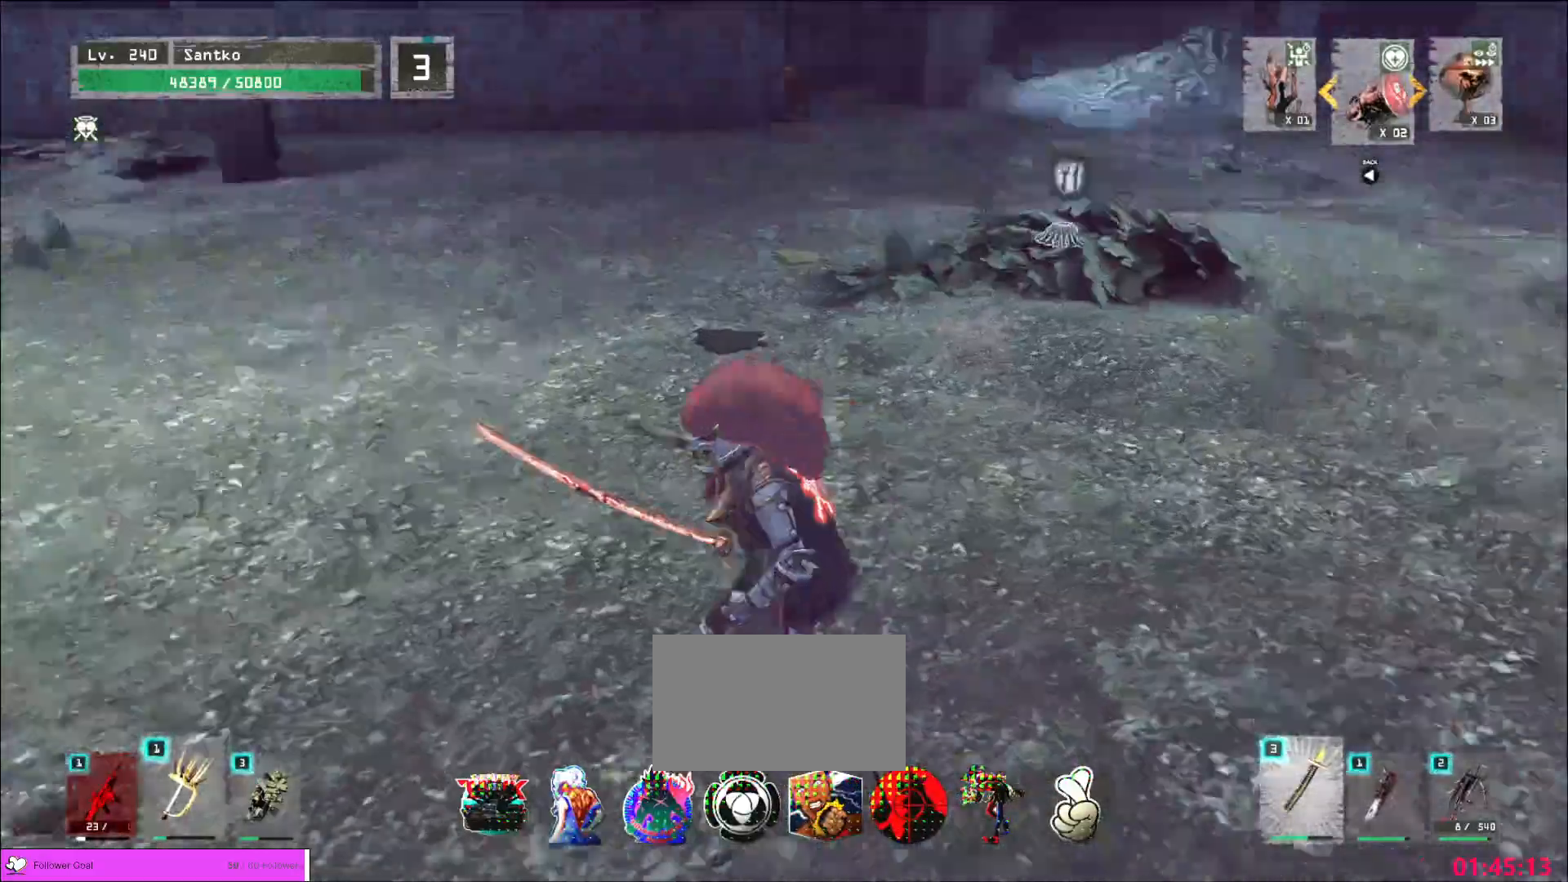
{"keys": ["a", "w"], "mouse": [], "events": [[280, "ctrl", "down"], [360, "ctrl", "up"], [360, "d", "up"], [520, "a", "down"]]}
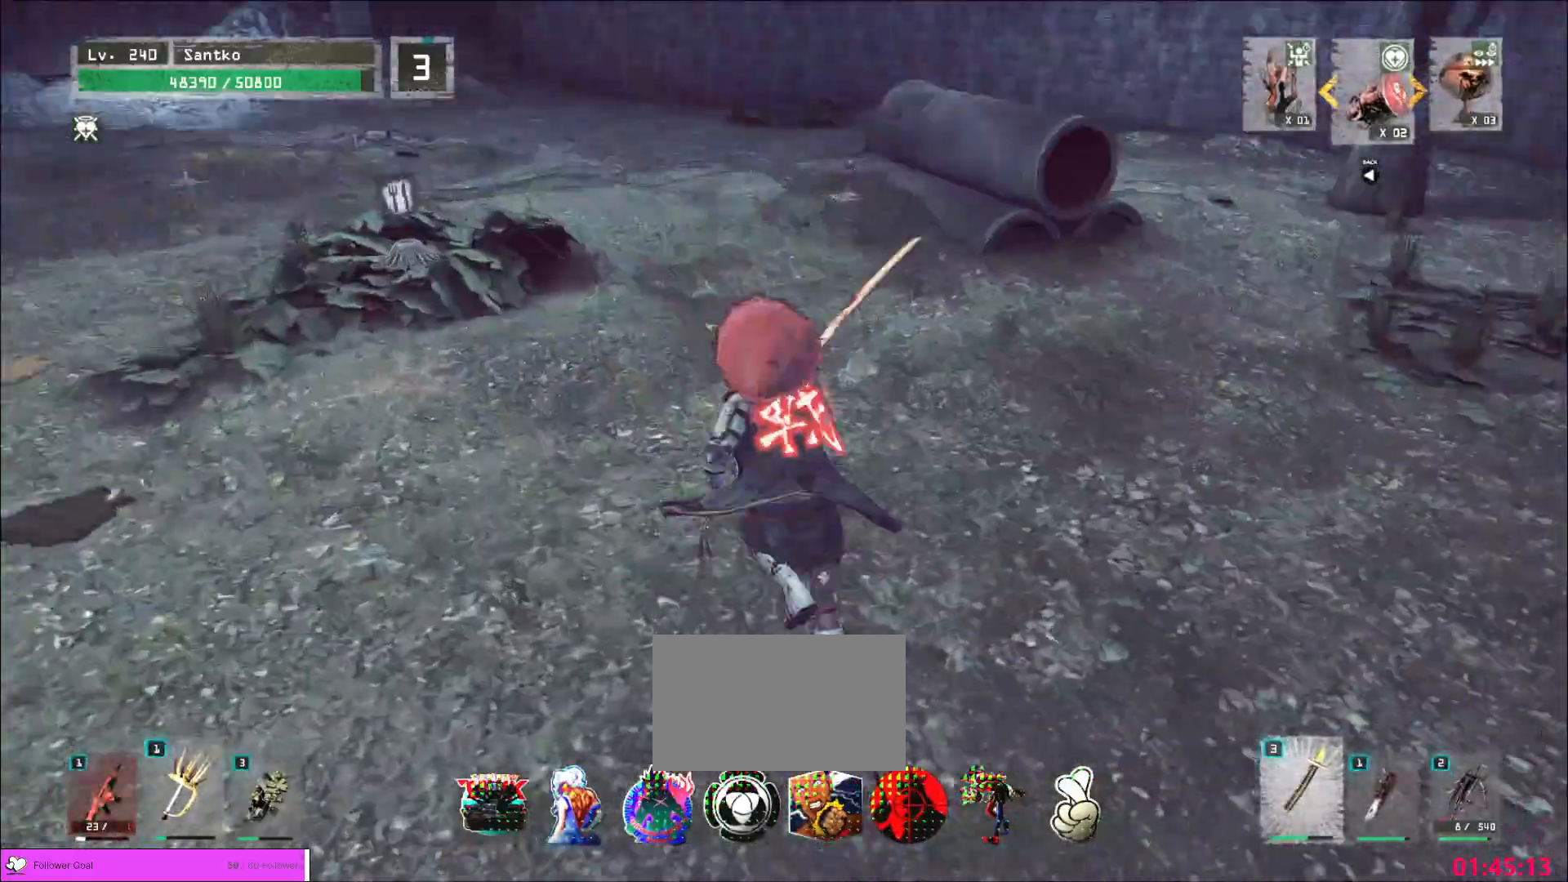
{"keys": [], "mouse": [], "events": [[480, "a", "up"], [480, "w", "up"]]}
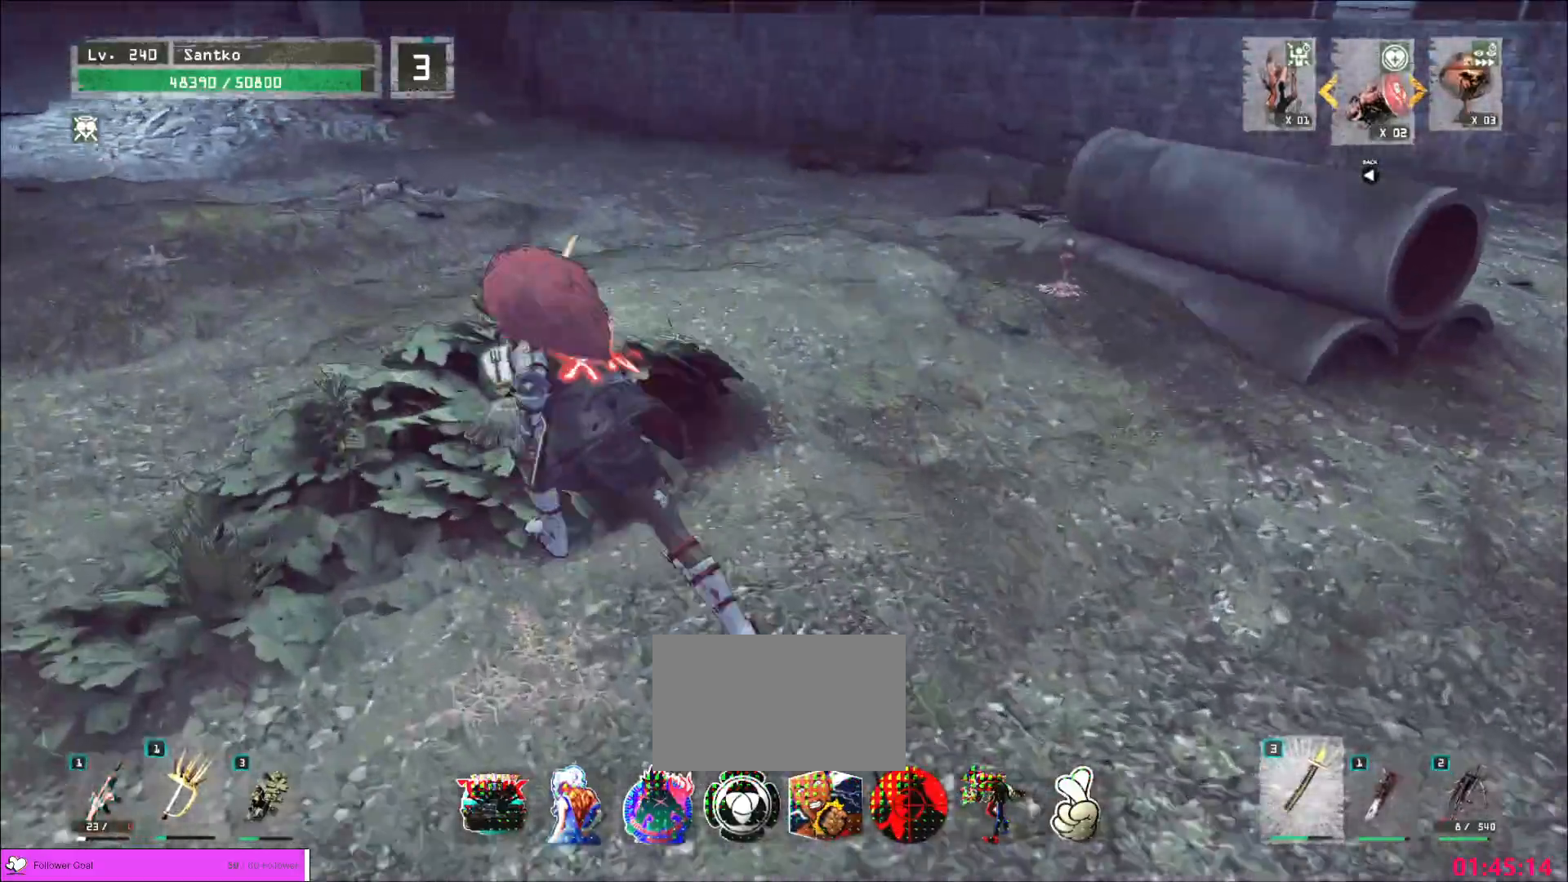
{"keys": ["d", "w"], "mouse": [], "events": [[80, "d", "down"], [120, "w", "down"], [240, "ctrl", "down"], [320, "ctrl", "up"]]}
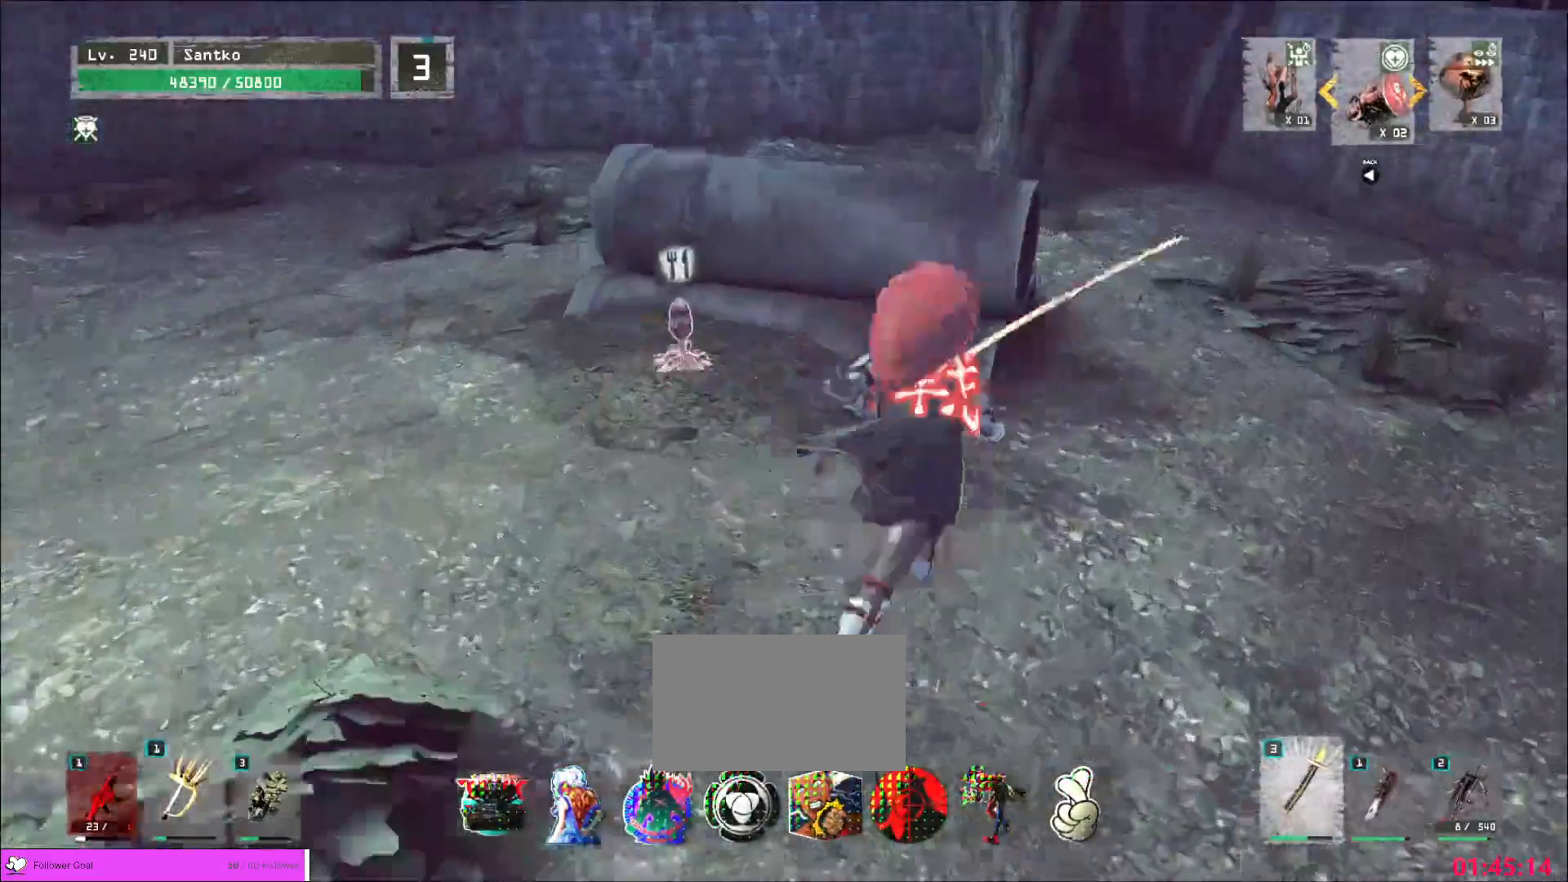
{"keys": ["w"], "mouse": [], "events": [[480, "d", "up"]]}
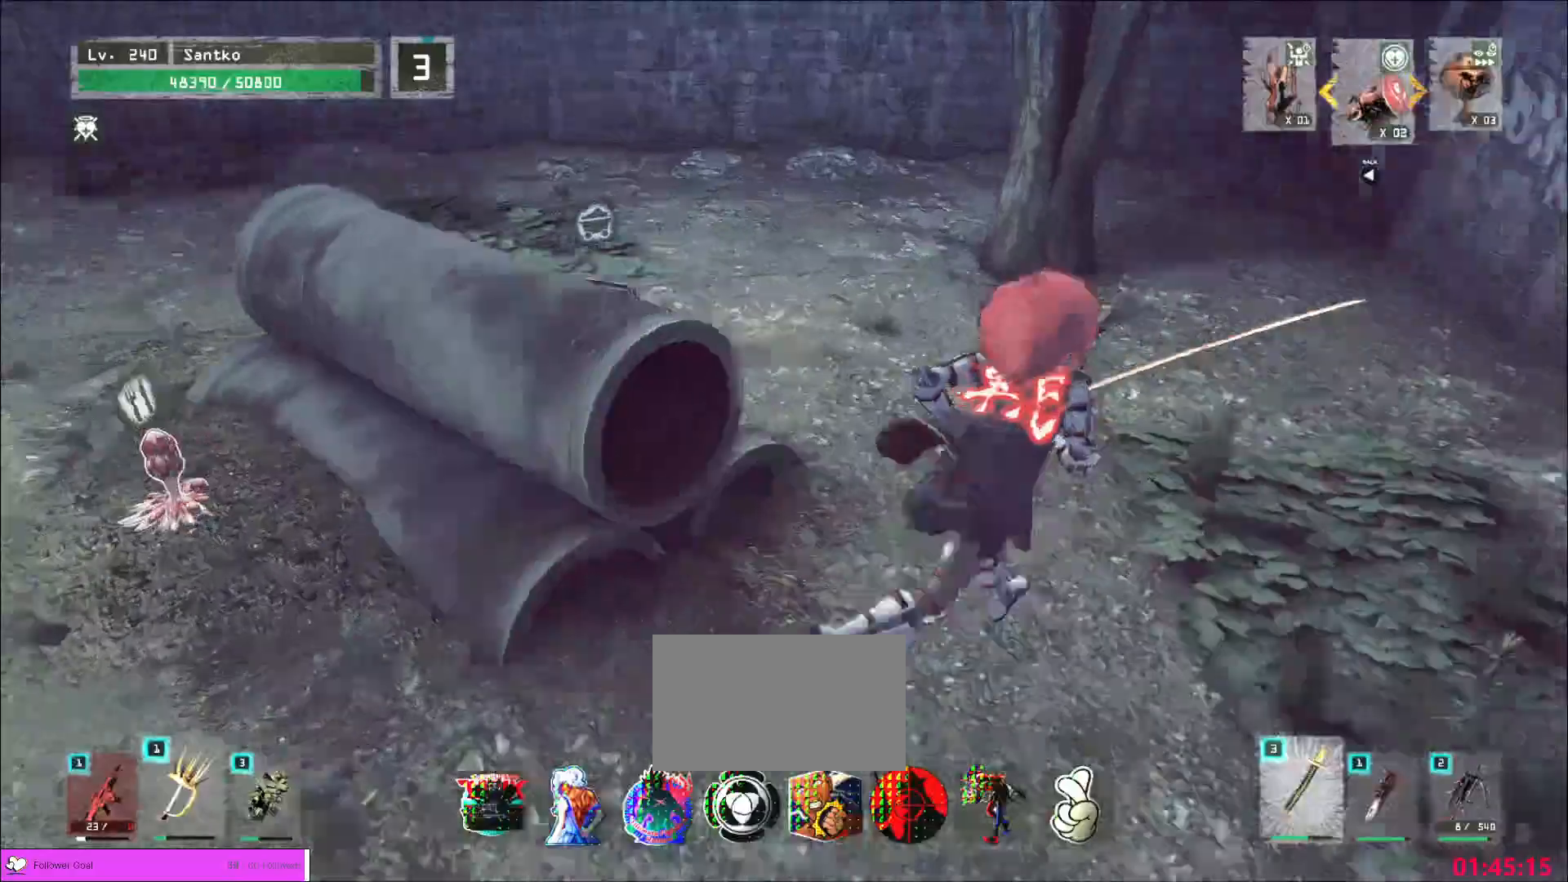
{"keys": [], "mouse": [], "events": [[440, "w", "up"]]}
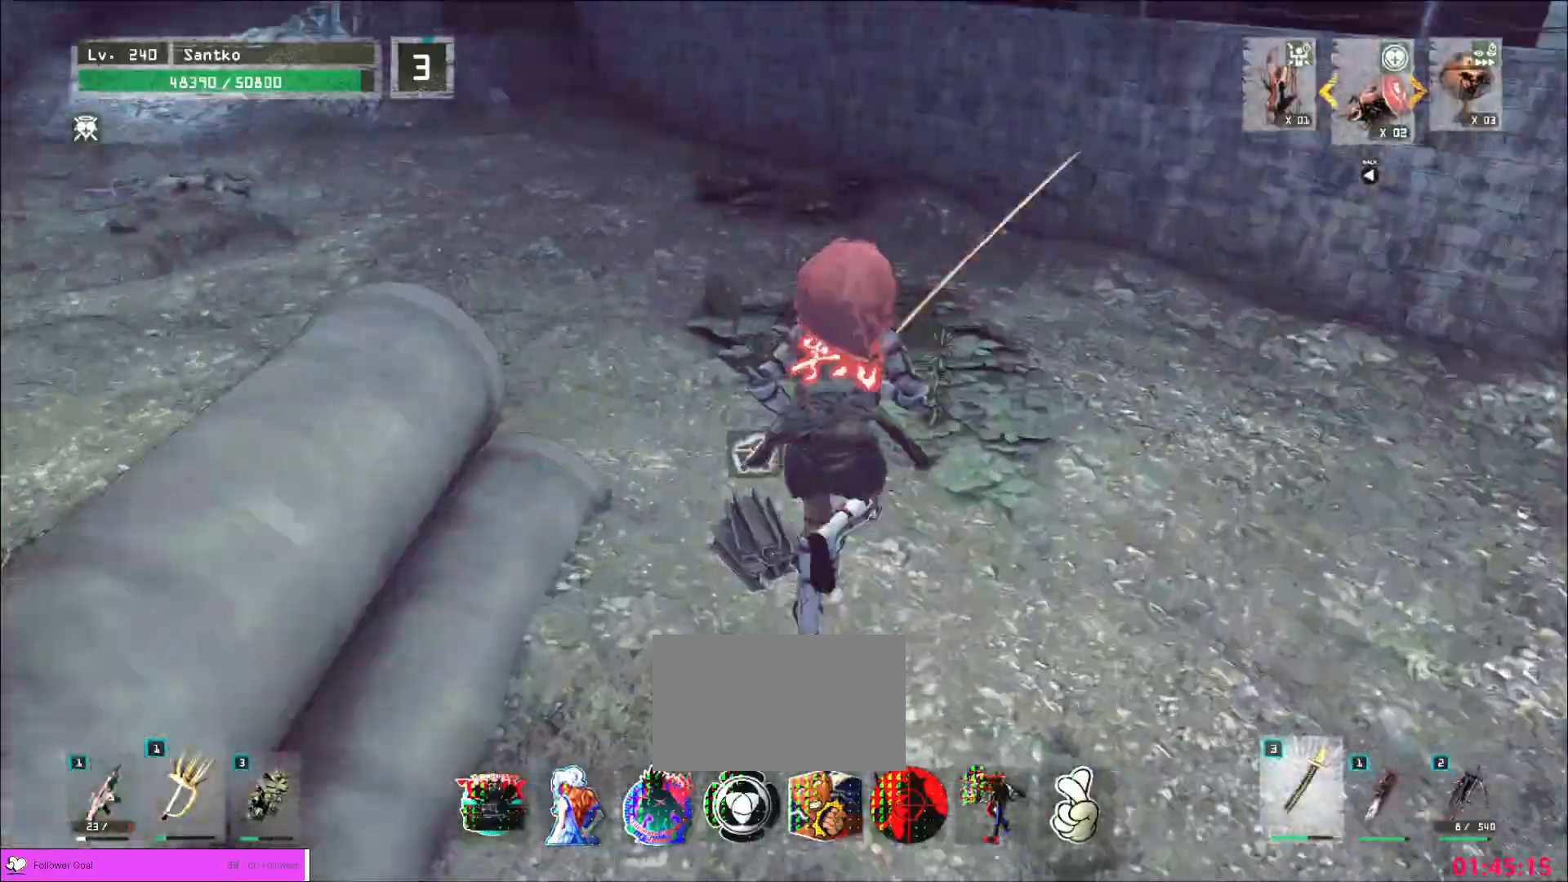
{"keys": ["s"], "mouse": [], "events": [[80, "w", "down"], [160, "w", "up"], [400, "s", "down"]]}
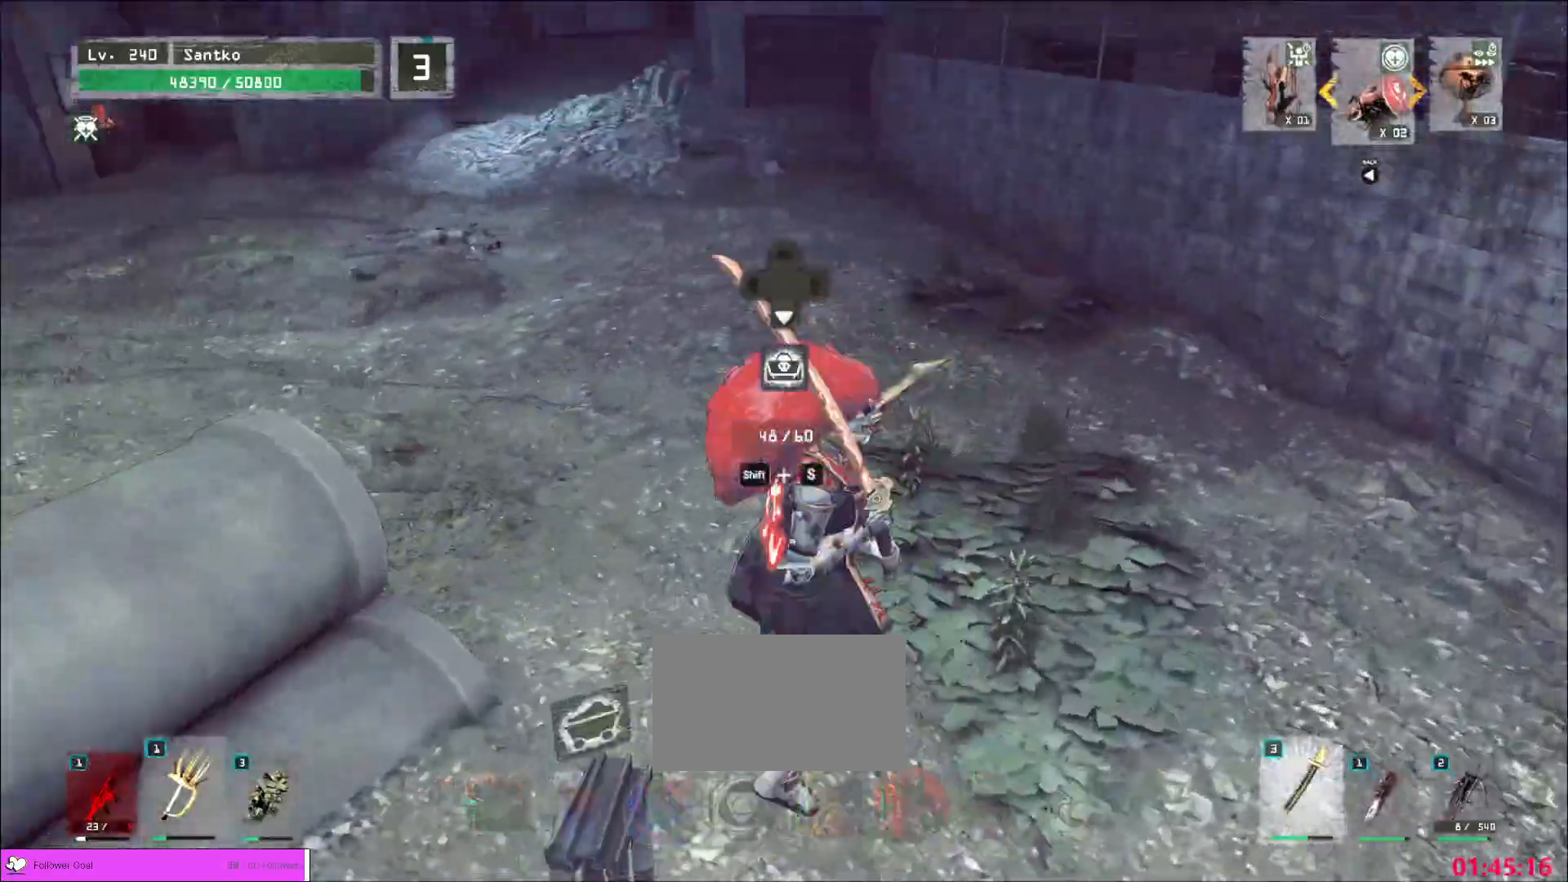
{"keys": [], "mouse": [], "events": [[40, "s", "up"], [120, "shift", "down"], [160, "s", "down"], [320, "f", "down"], [360, "f", "up"], [360, "s", "up"], [520, "shift", "up"]]}
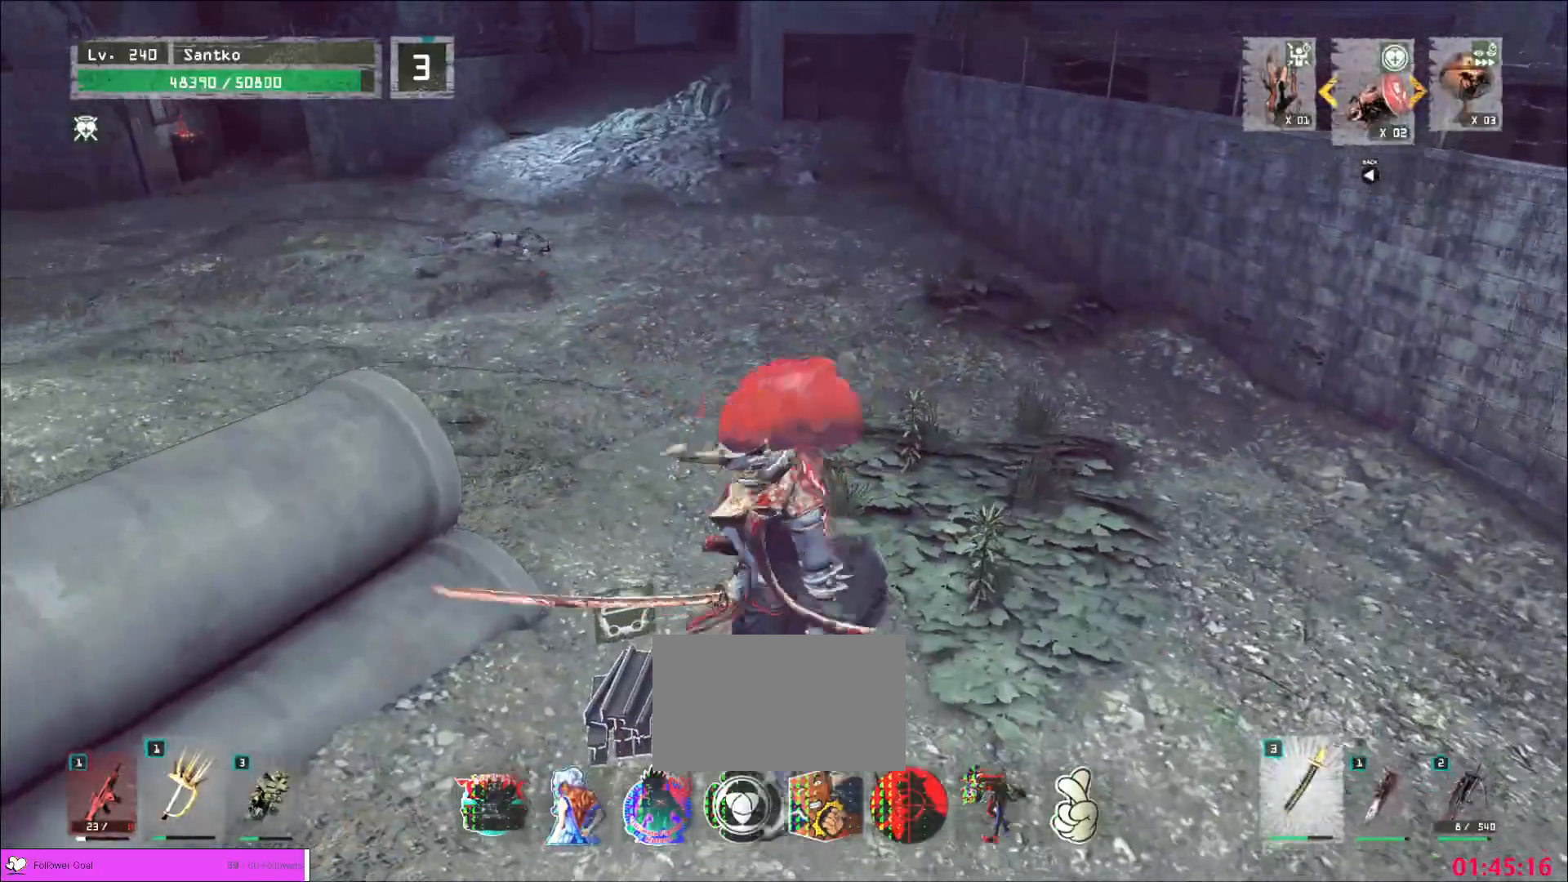
{"keys": [], "mouse": [], "events": []}
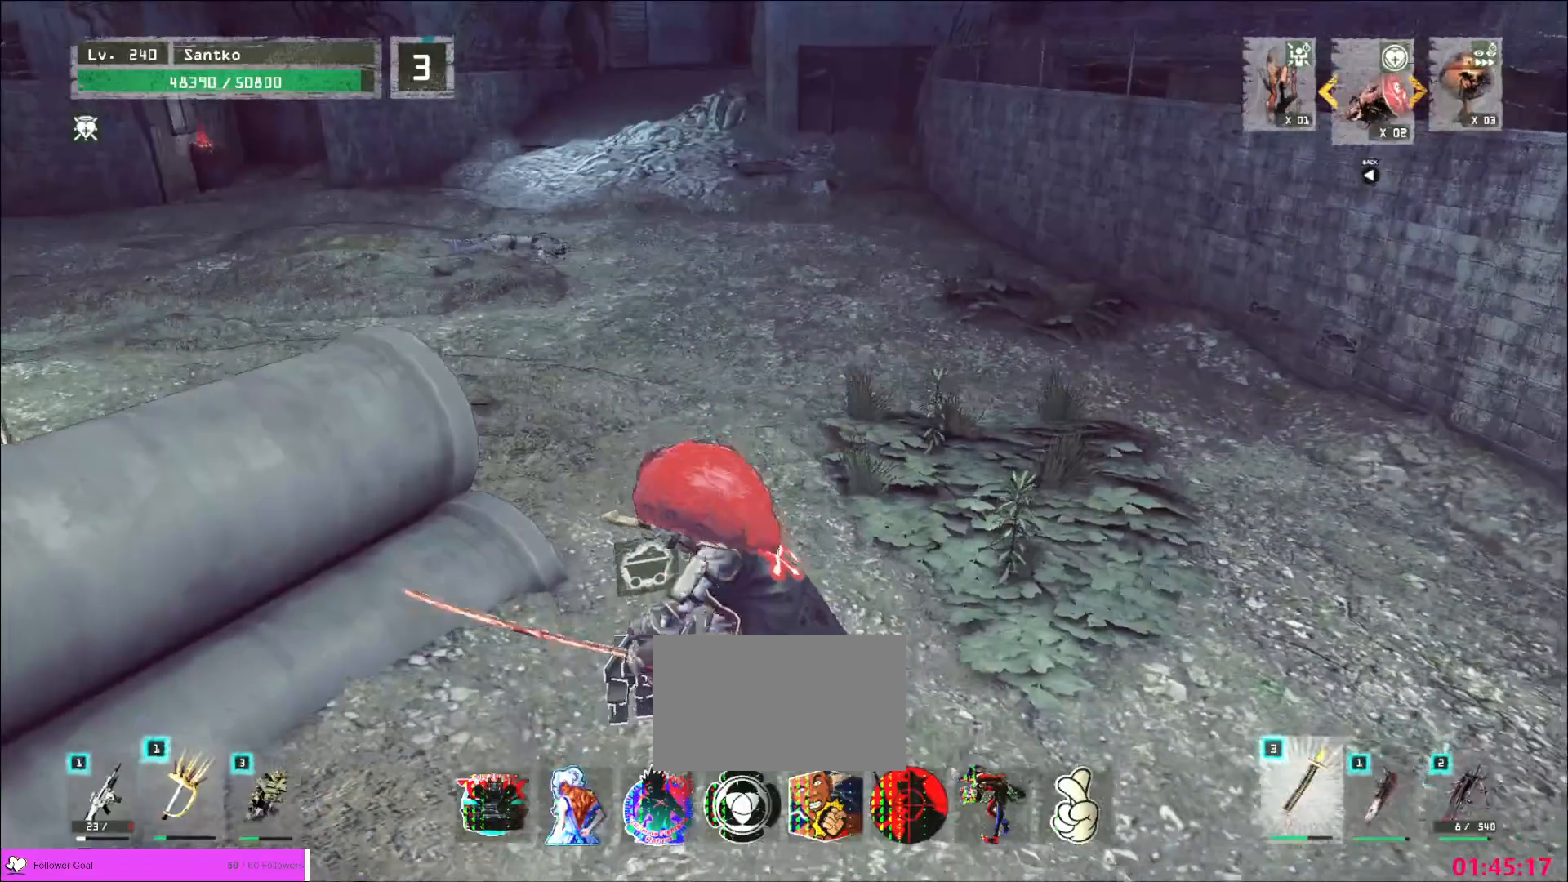
{"keys": [], "mouse": [], "events": []}
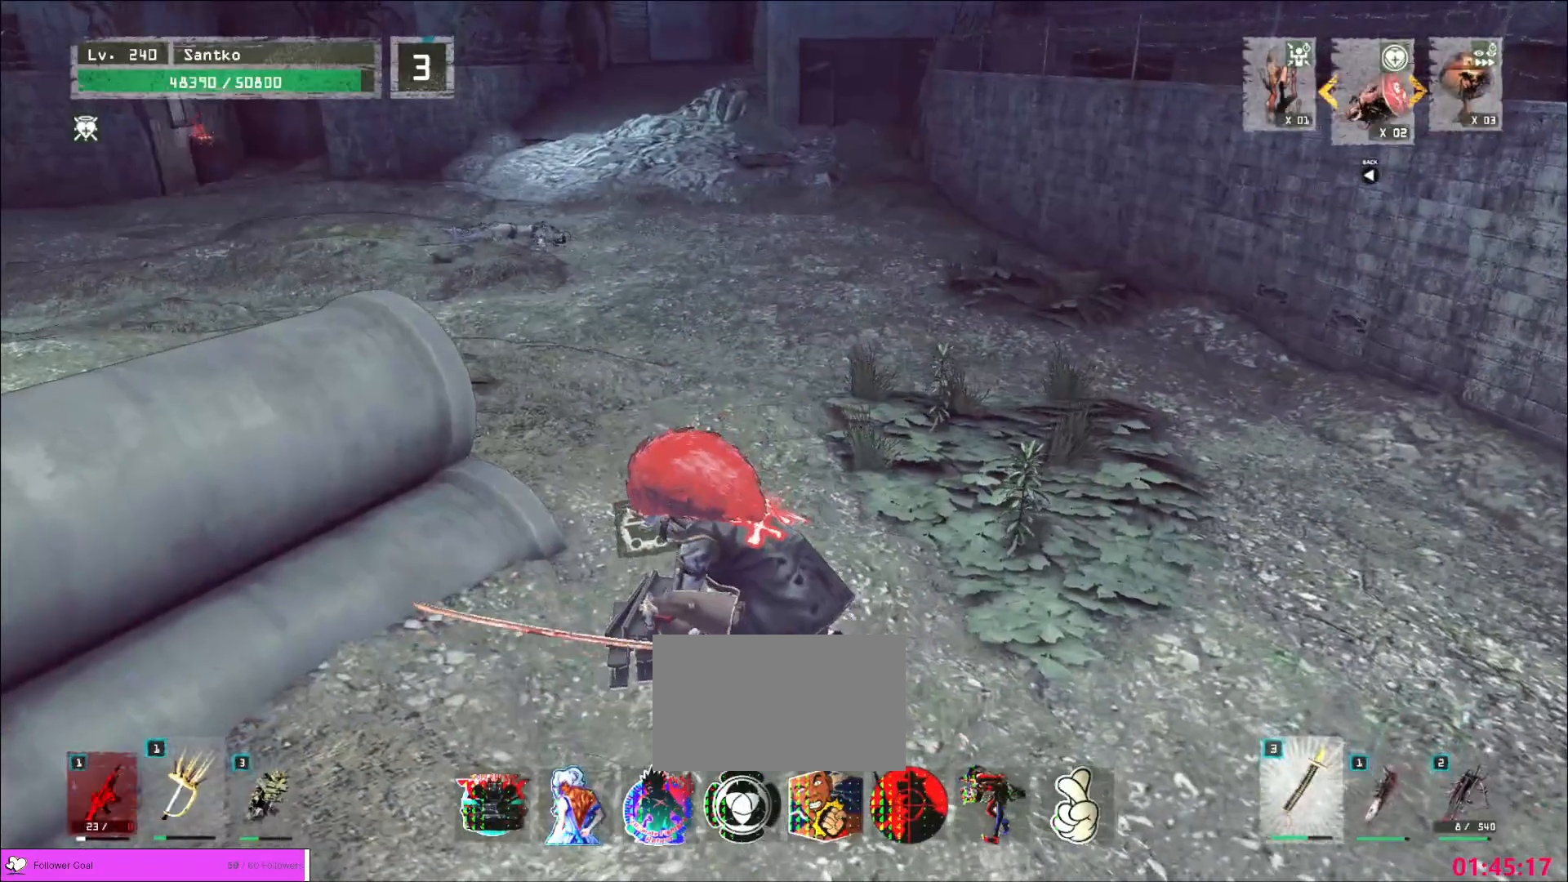
{"keys": [], "mouse": [], "events": []}
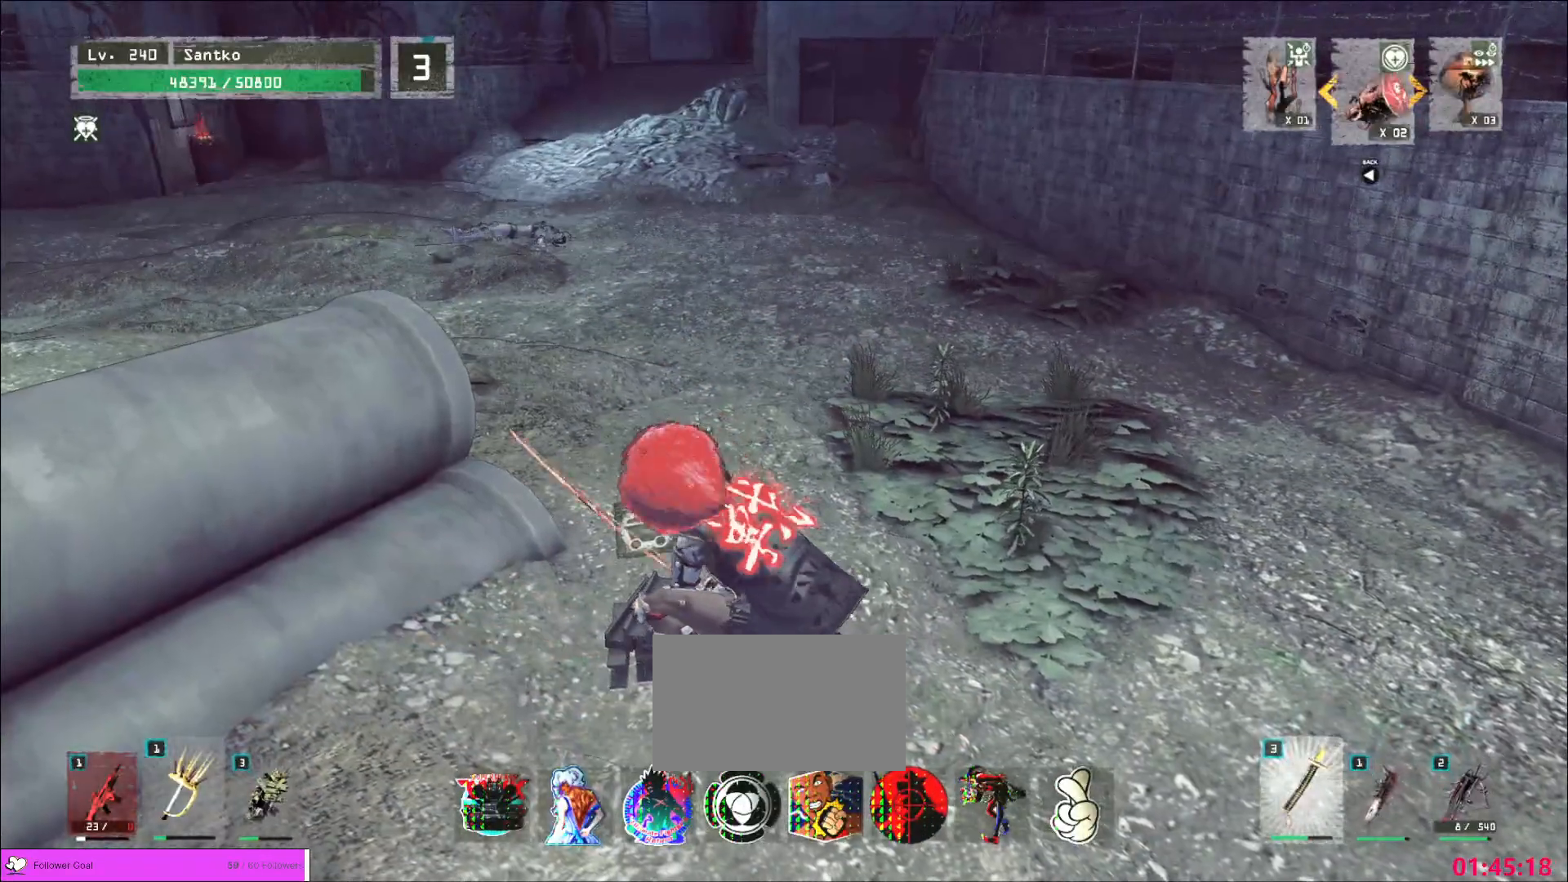
{"keys": [], "mouse": [], "events": []}
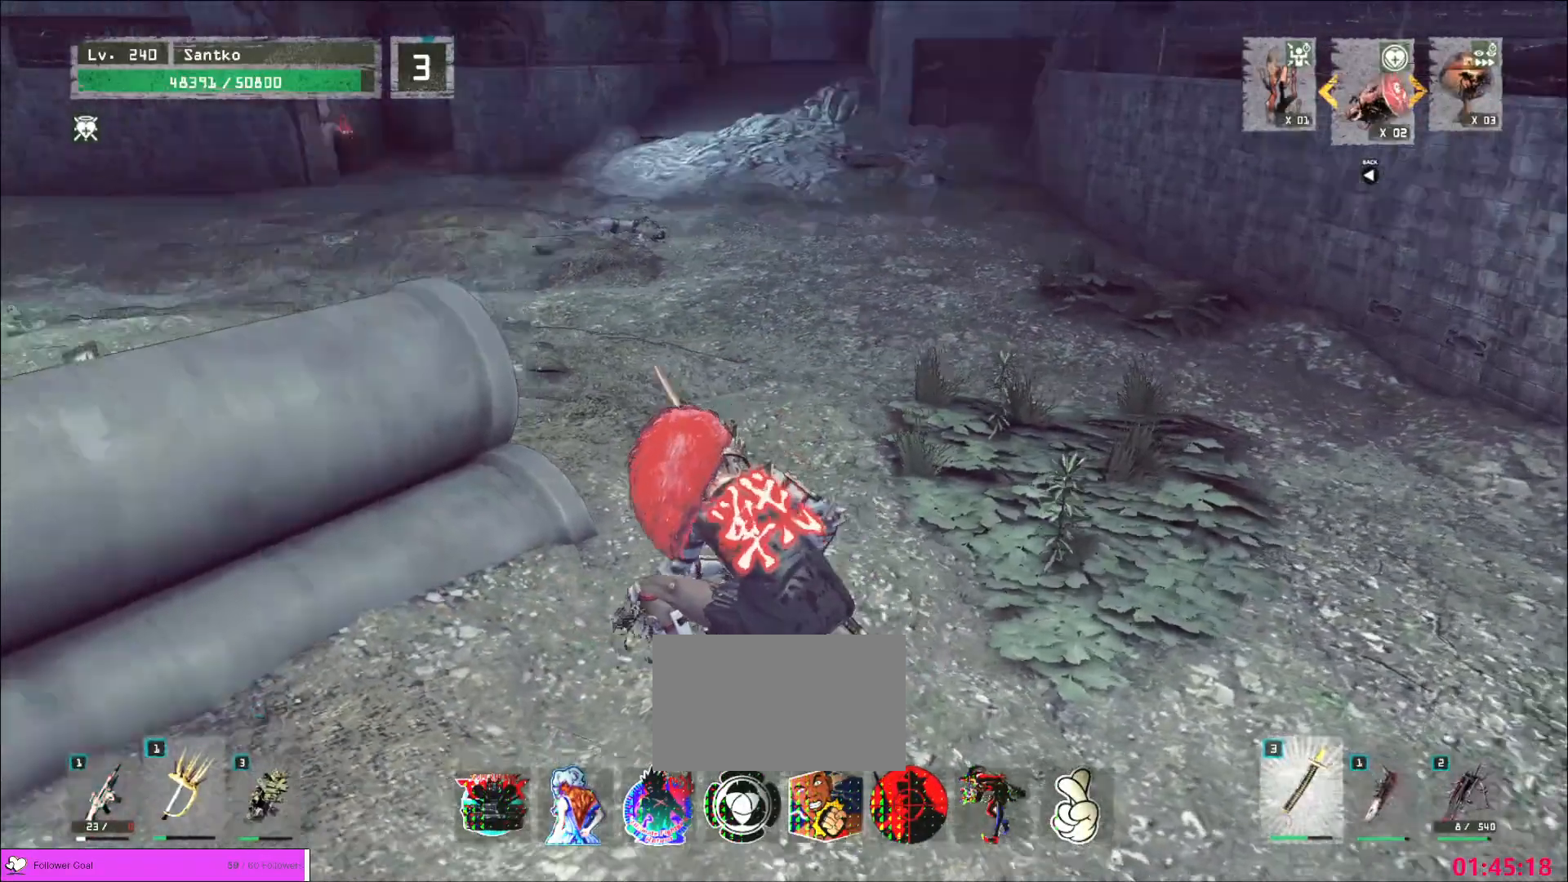
{"keys": [], "mouse": [], "events": []}
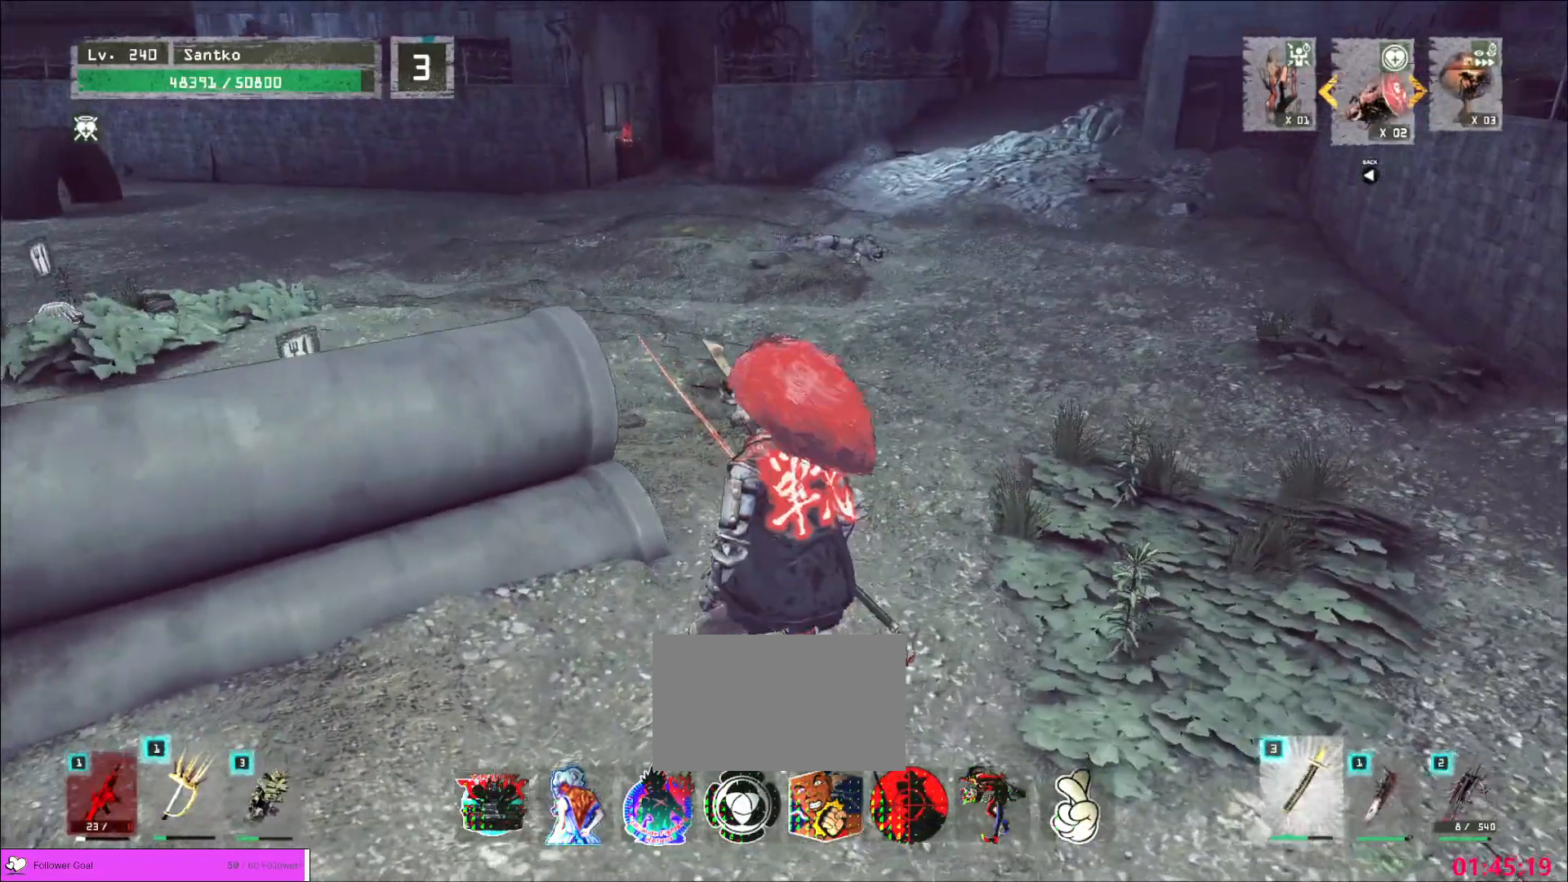
{"keys": [], "mouse": [], "events": [[40, "w", "down"], [280, "ctrl", "down"], [400, "ctrl", "up"], [520, "w", "up"]]}
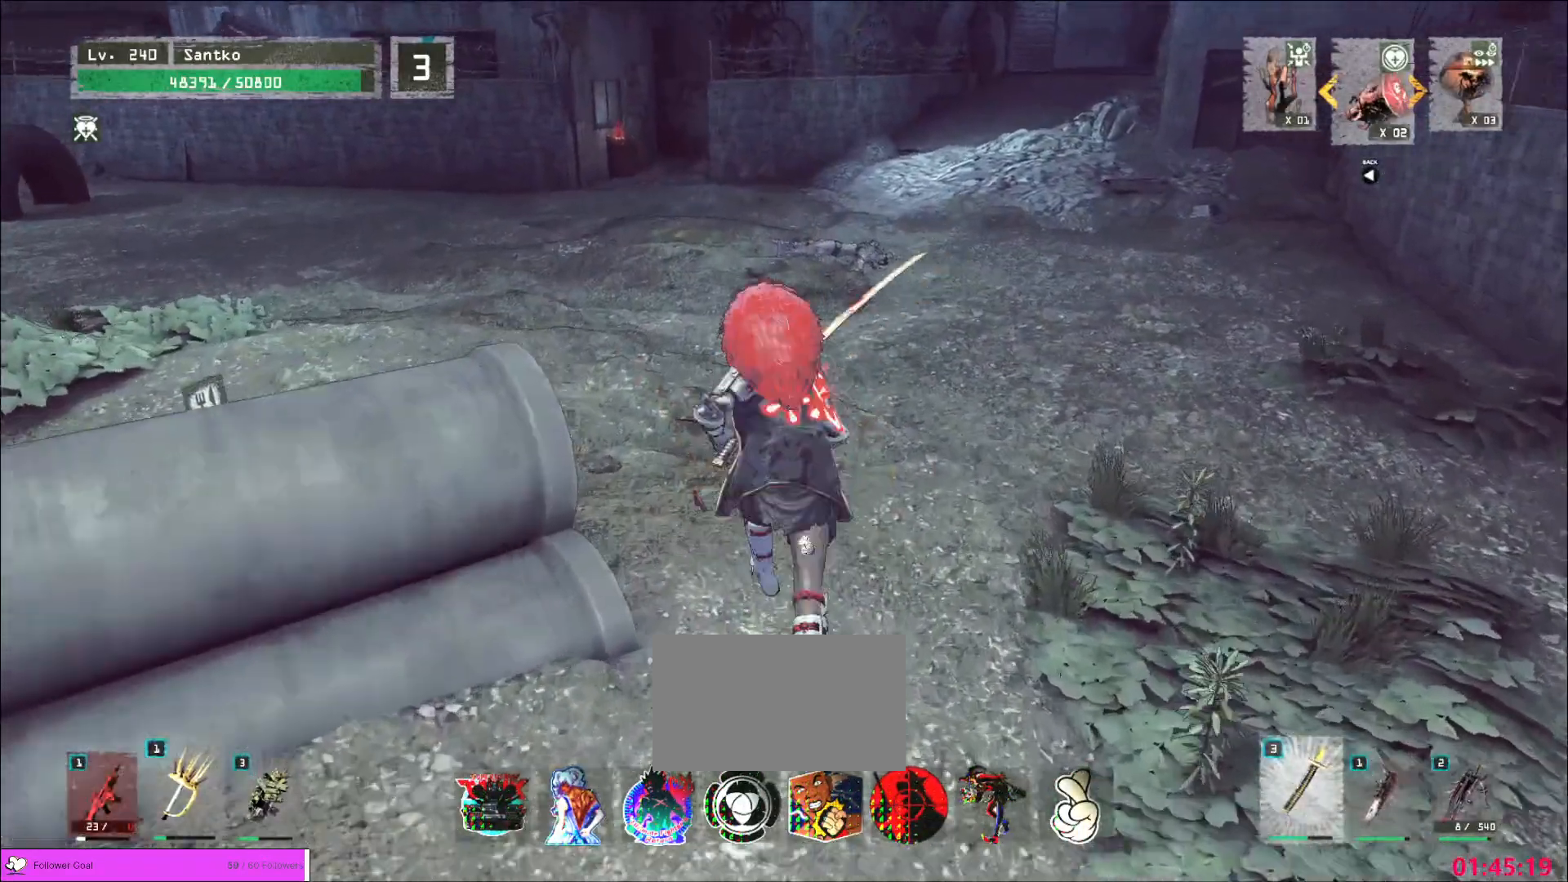
{"keys": [], "mouse": [], "events": [[40, "r", "down"], [160, "r", "up"], [280, "4", "down"], [360, "4", "up"]]}
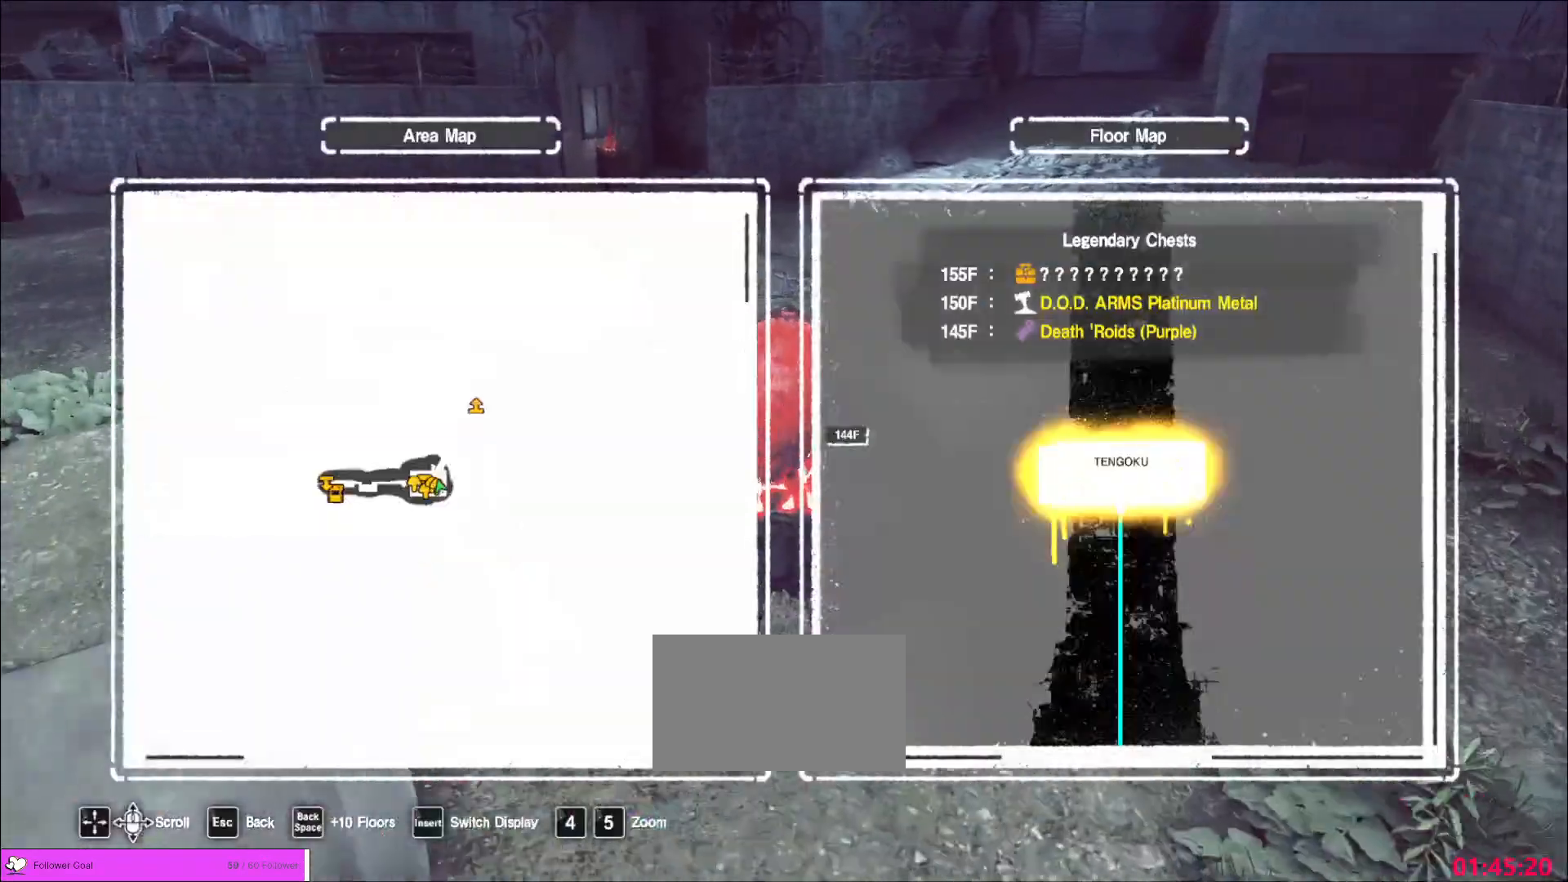
{"keys": ["w"], "mouse": [], "events": [[120, "w", "down"], [240, "ctrl", "down"], [320, "ctrl", "up"]]}
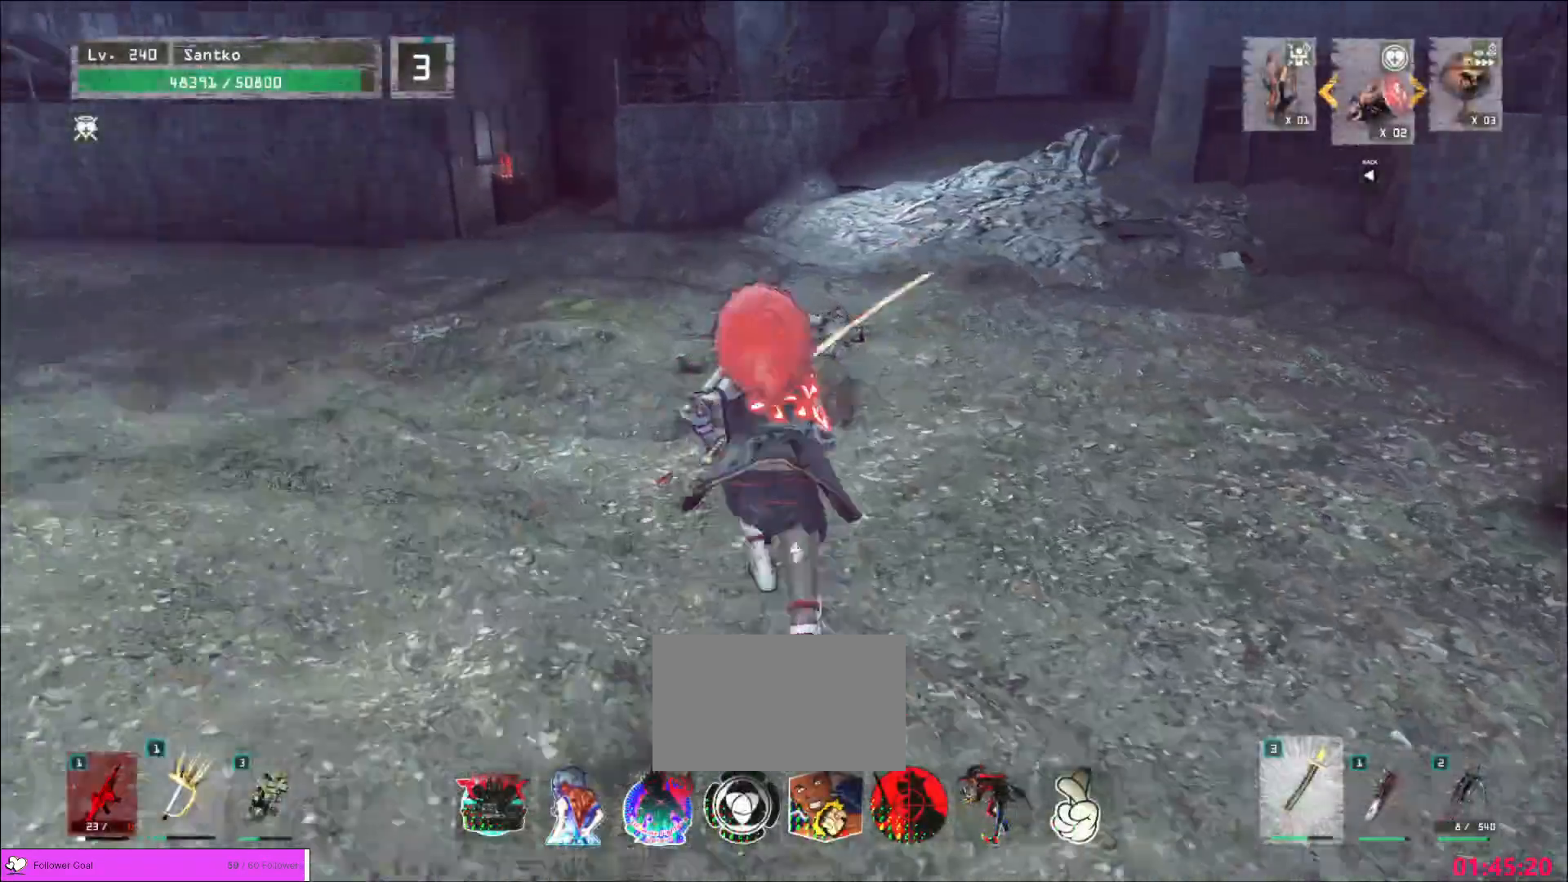
{"keys": ["w"], "mouse": [], "events": []}
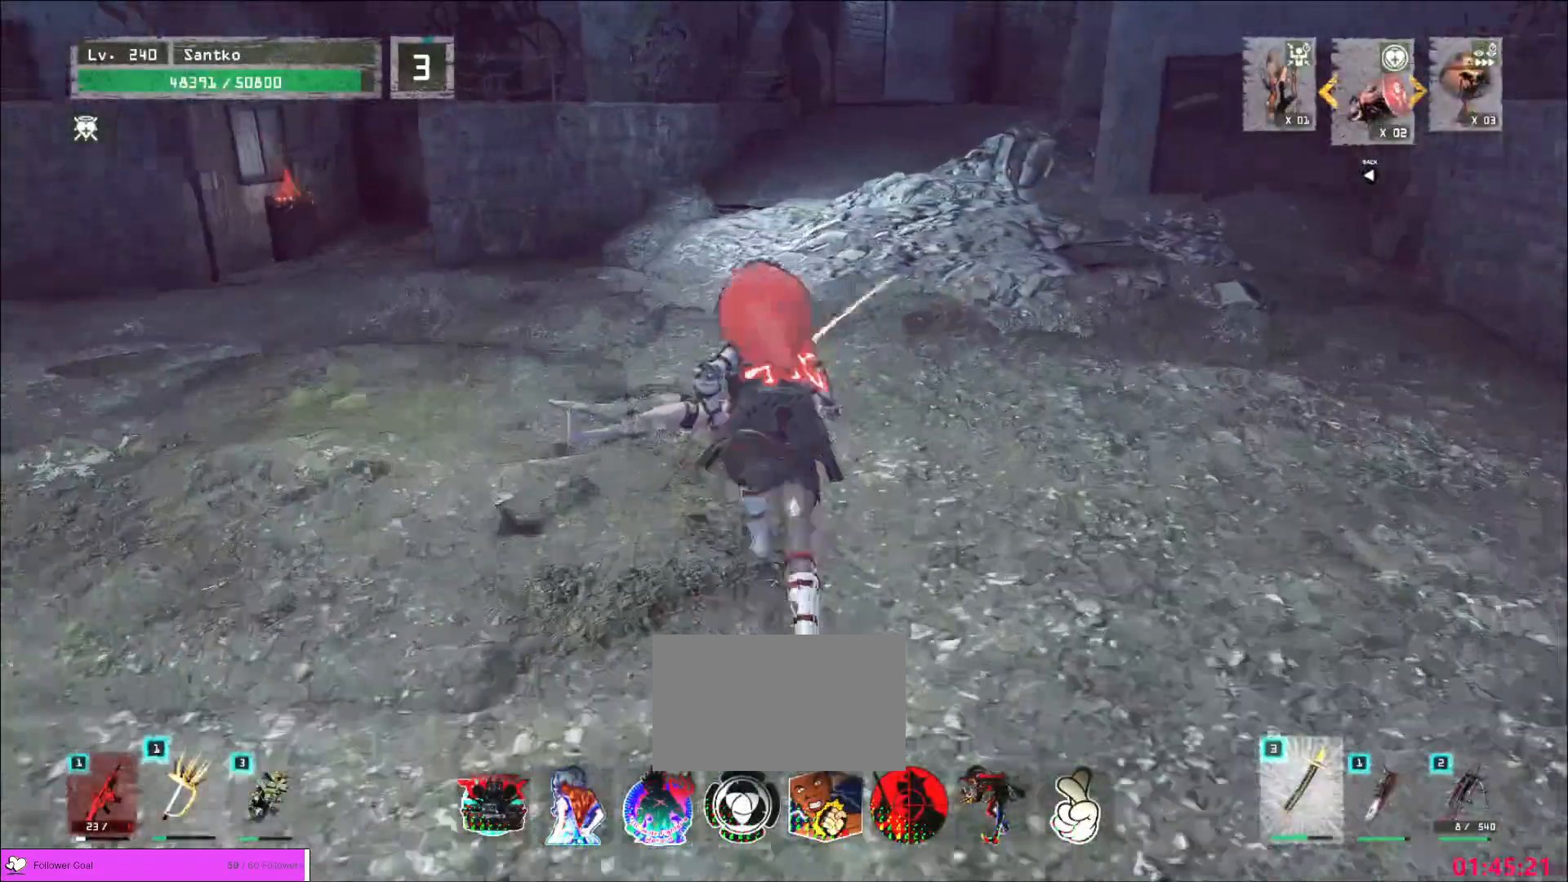
{"keys": ["w"], "mouse": [], "events": []}
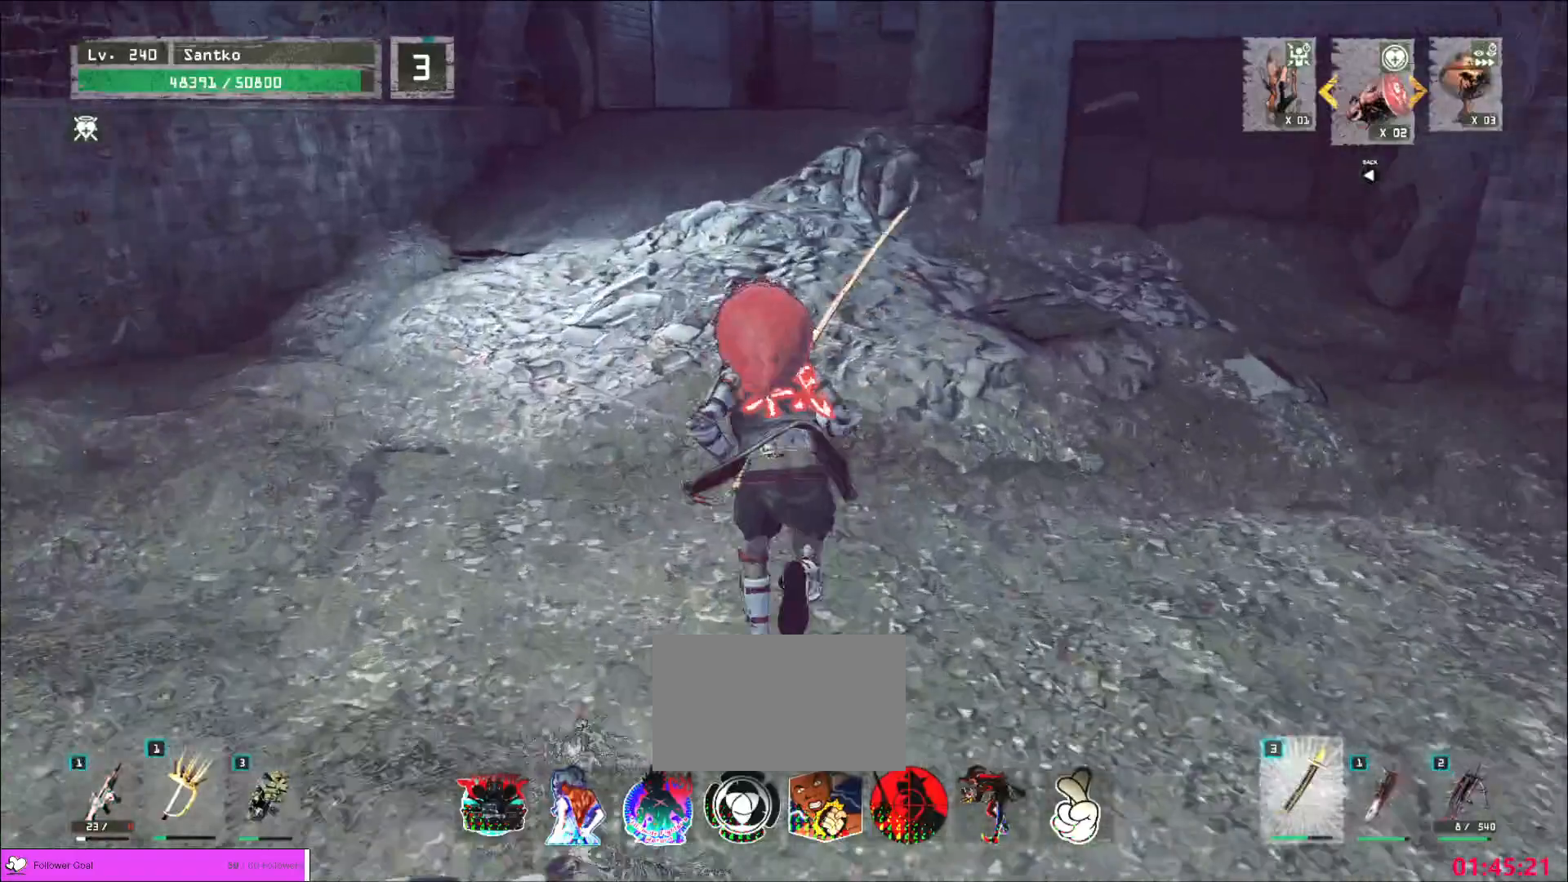
{"keys": ["w"], "mouse": [], "events": []}
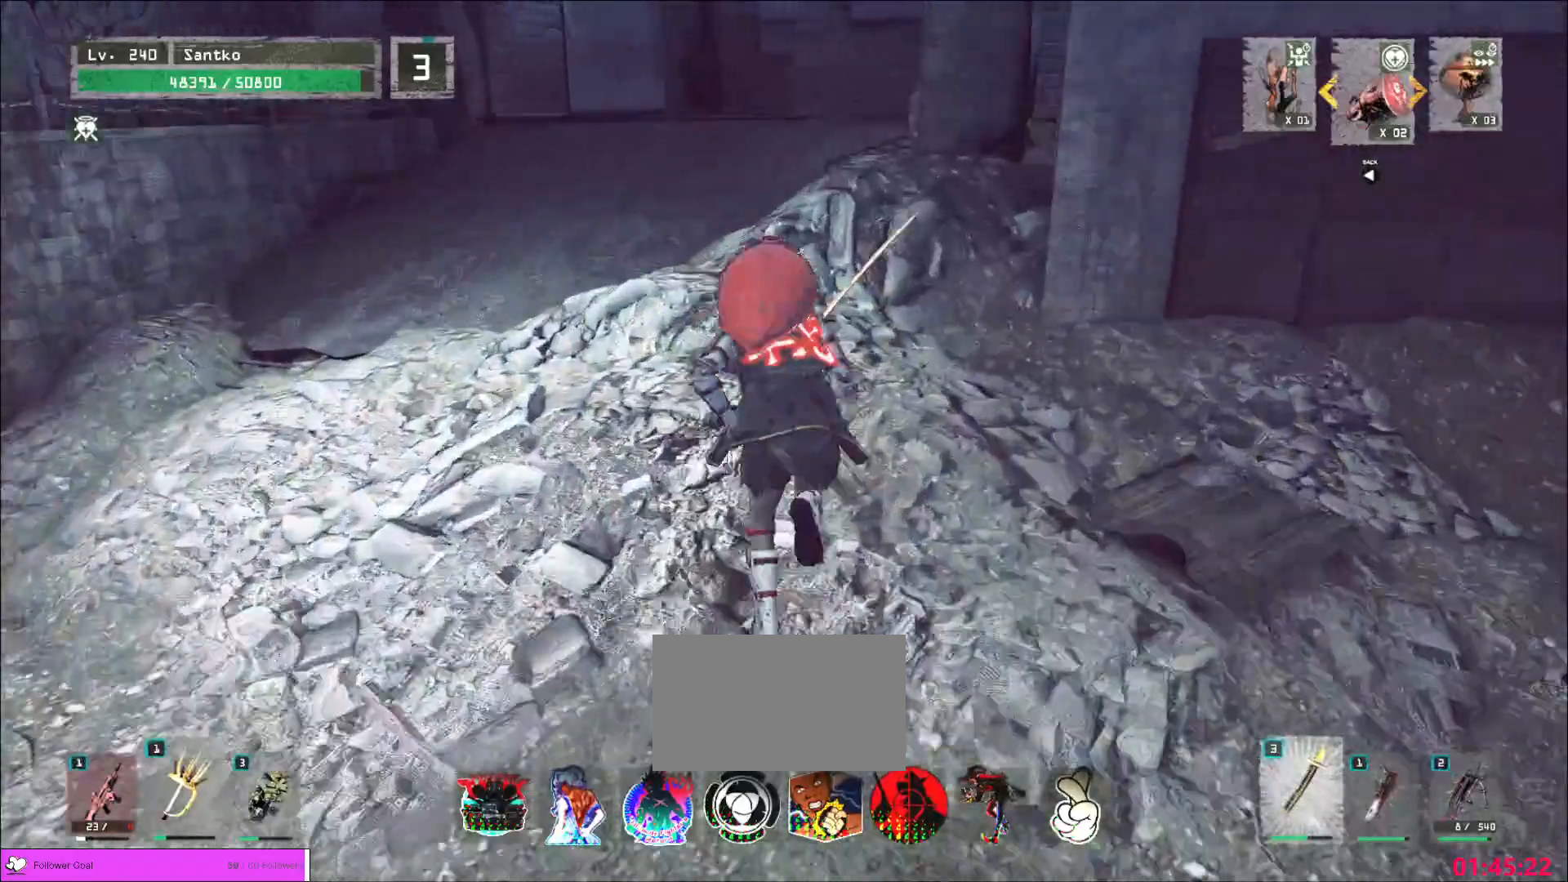
{"keys": ["a", "w"], "mouse": [], "events": [[480, "a", "down"]]}
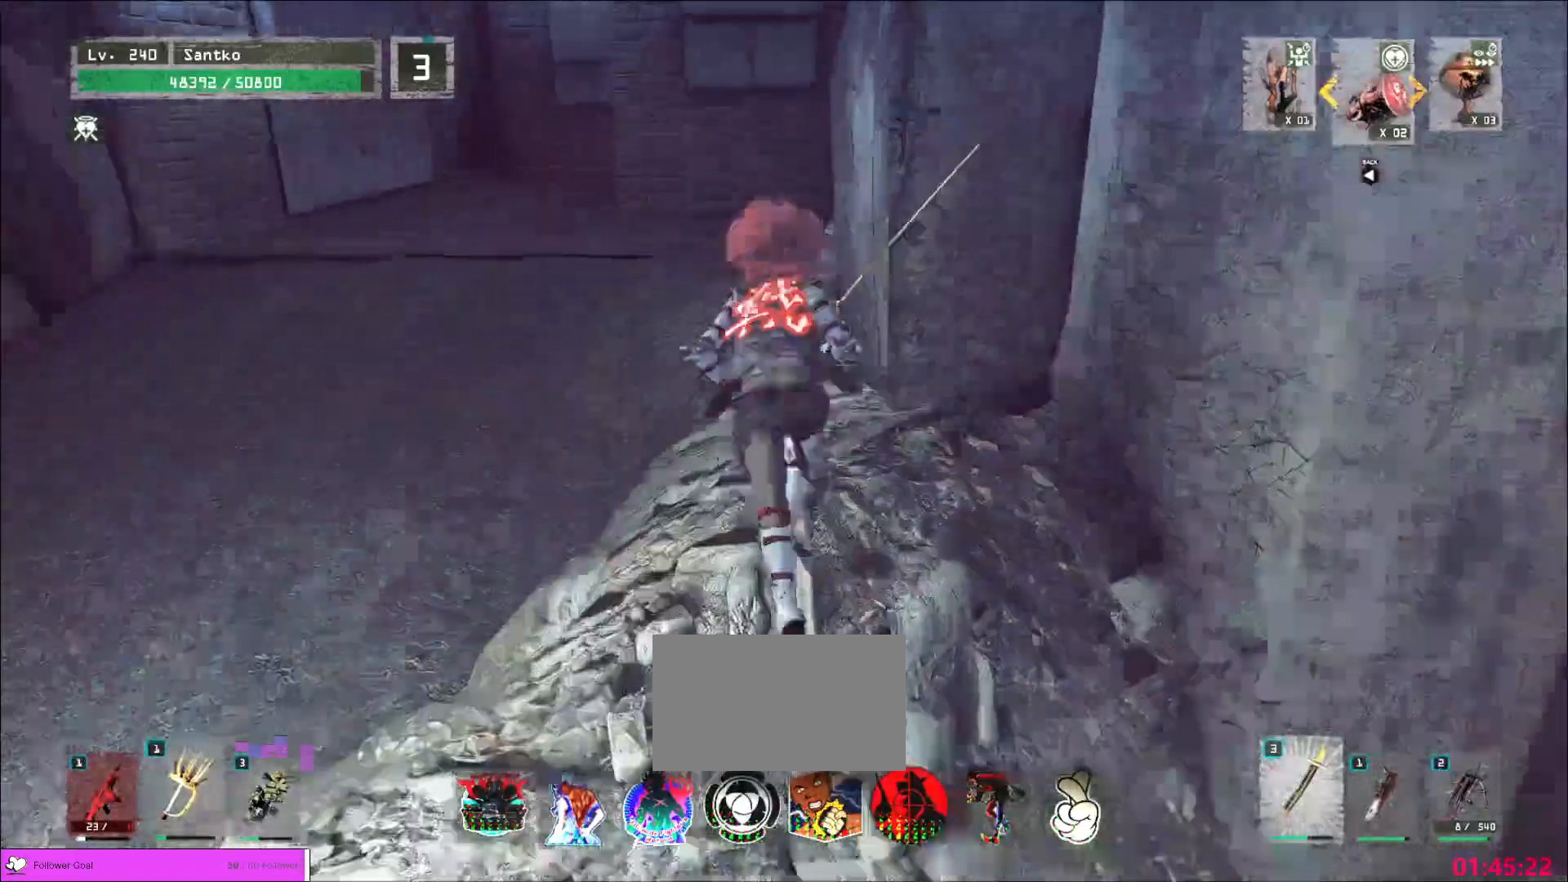
{"keys": ["w"], "mouse": [], "events": [[480, "a", "up"]]}
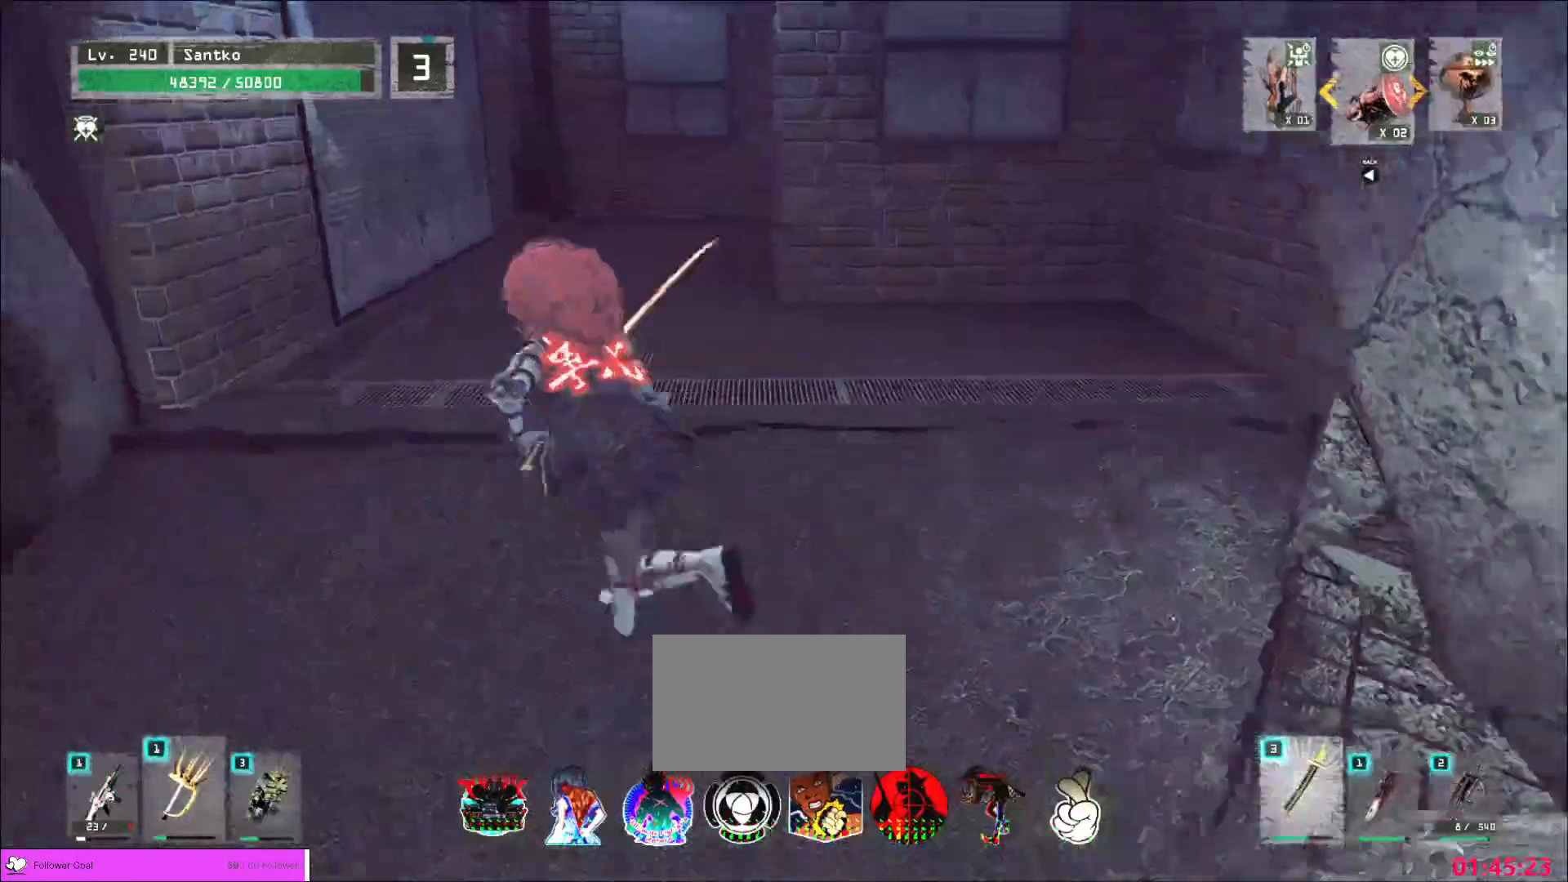
{"keys": ["w"], "mouse": [], "events": []}